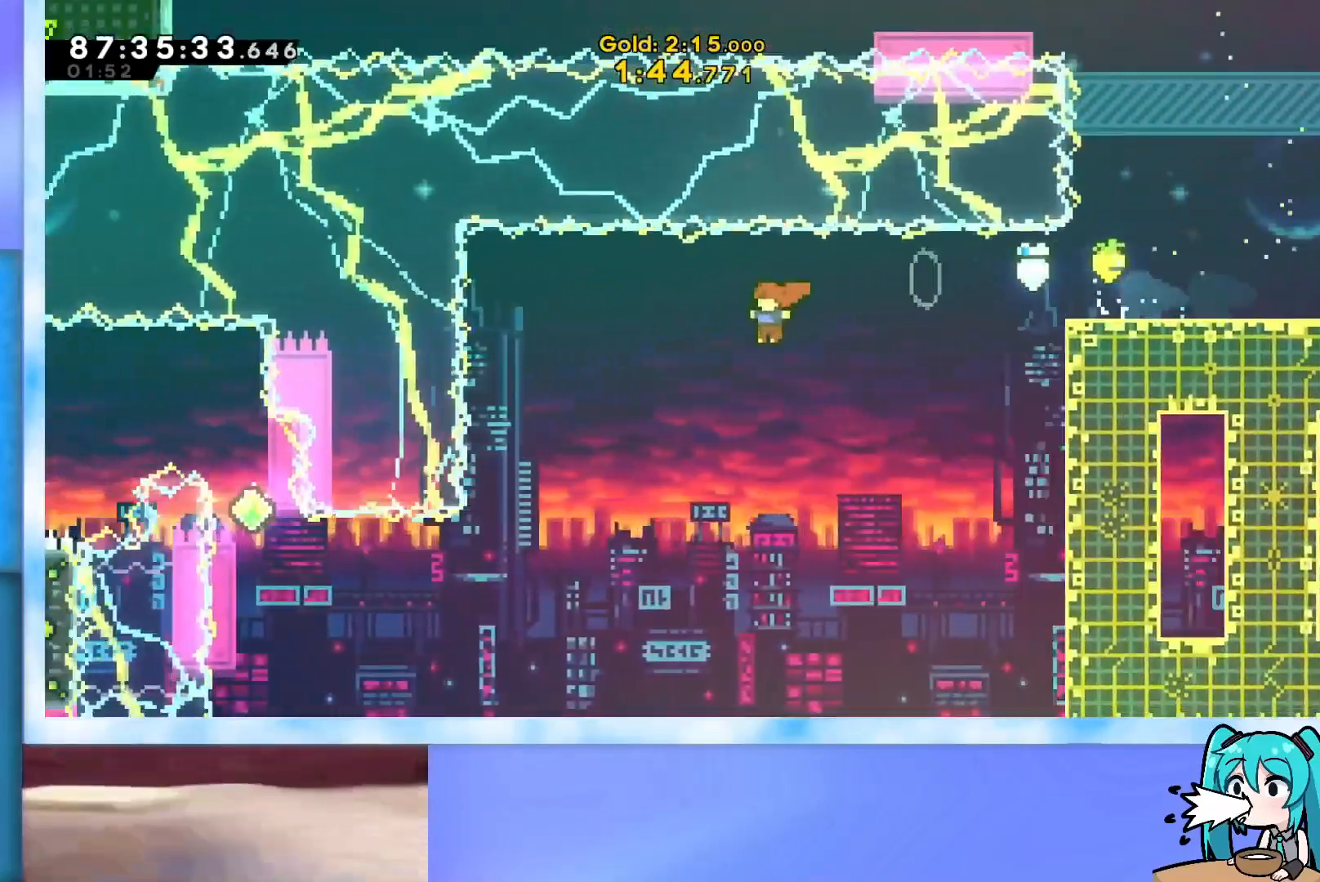
Gameplay with keyboard; each line is a JSON object with the keys held at the frame after it. "events" lists presses ("down") and releases ("up") of "dash", "demo", "down", "grab", "j2", "jump", "left", "pause", "right" and "up" between this image and that frame as [ms after this image, input, new state], when the widget could be followed in between. No other keys are recorded. Mouse input is not recorded. Key names are as the overlay labels them; some are game actions (e.g. jump) rather than physical keys.
{"keys": ["left", "up"], "events": [[33, "left", "up"], [133, "left", "down"], [133, "up", "down"]]}
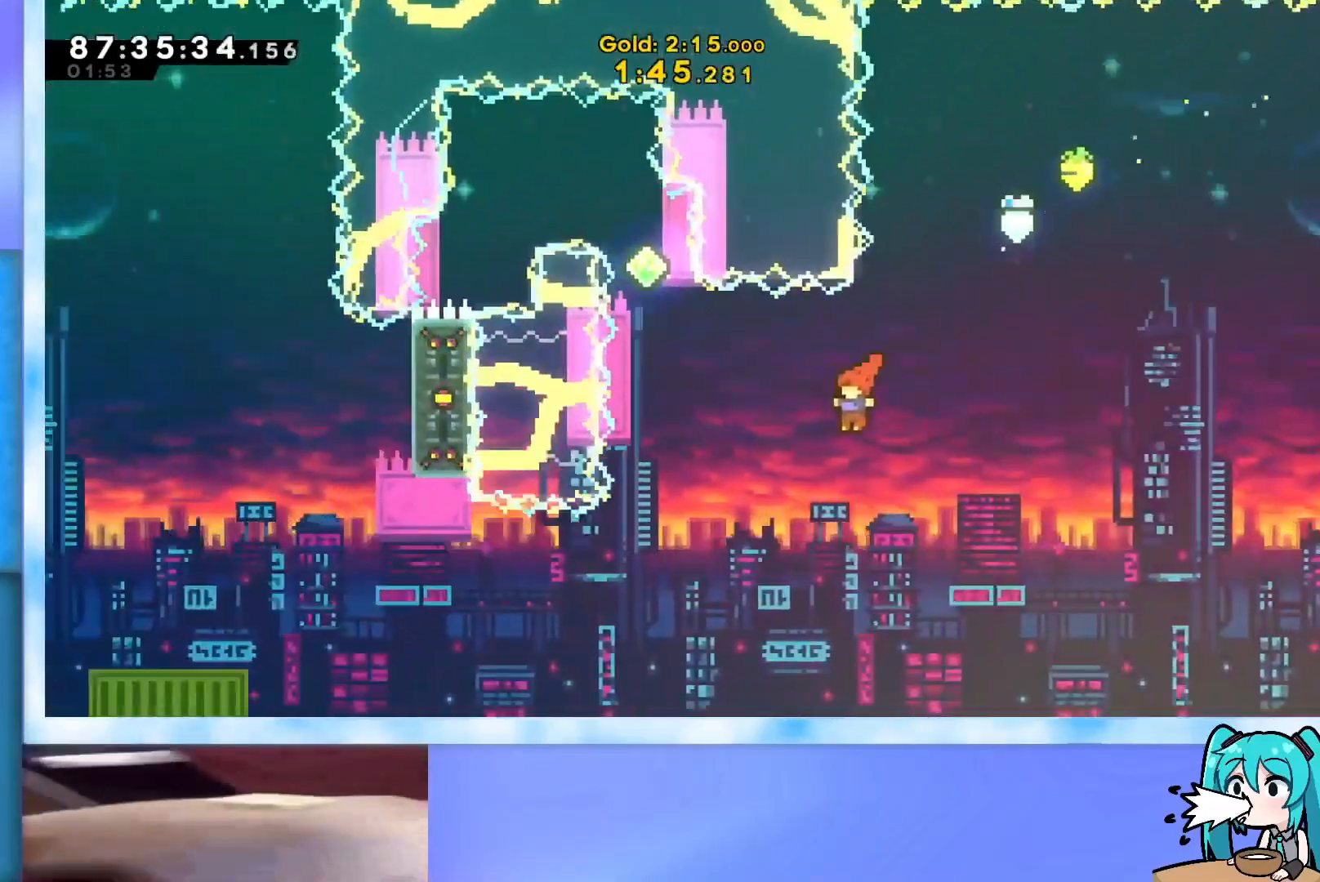
{"keys": ["grab", "left"], "events": [[50, "dash", "down"], [100, "dash", "up"], [201, "grab", "down"], [384, "up", "up"]]}
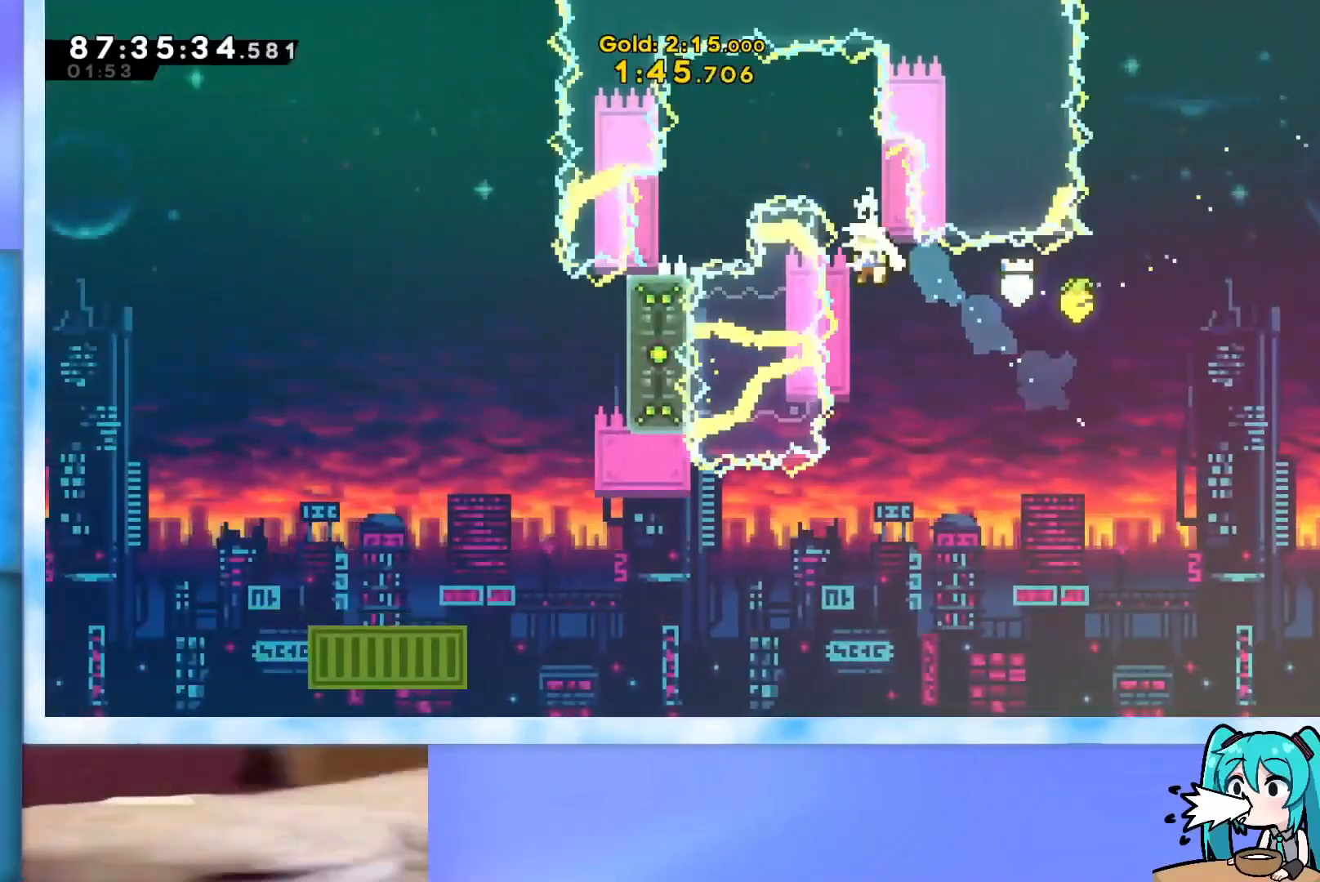
{"keys": ["grab", "left"], "events": [[33, "left", "up"], [67, "jump", "down"], [267, "jump", "up"], [300, "left", "down"], [350, "jump", "down"], [450, "jump", "up"]]}
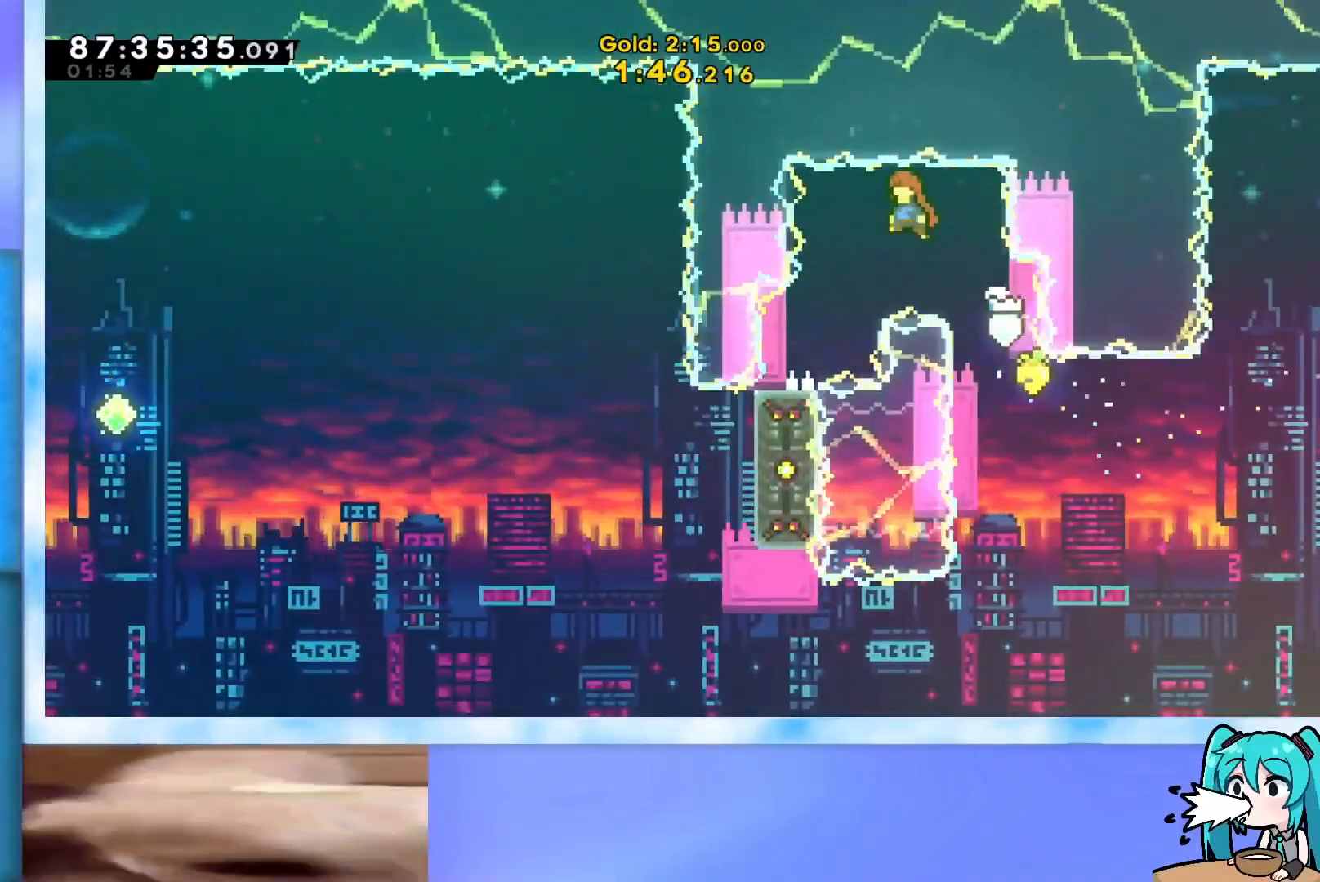
{"keys": ["grab"], "events": [[417, "left", "up"]]}
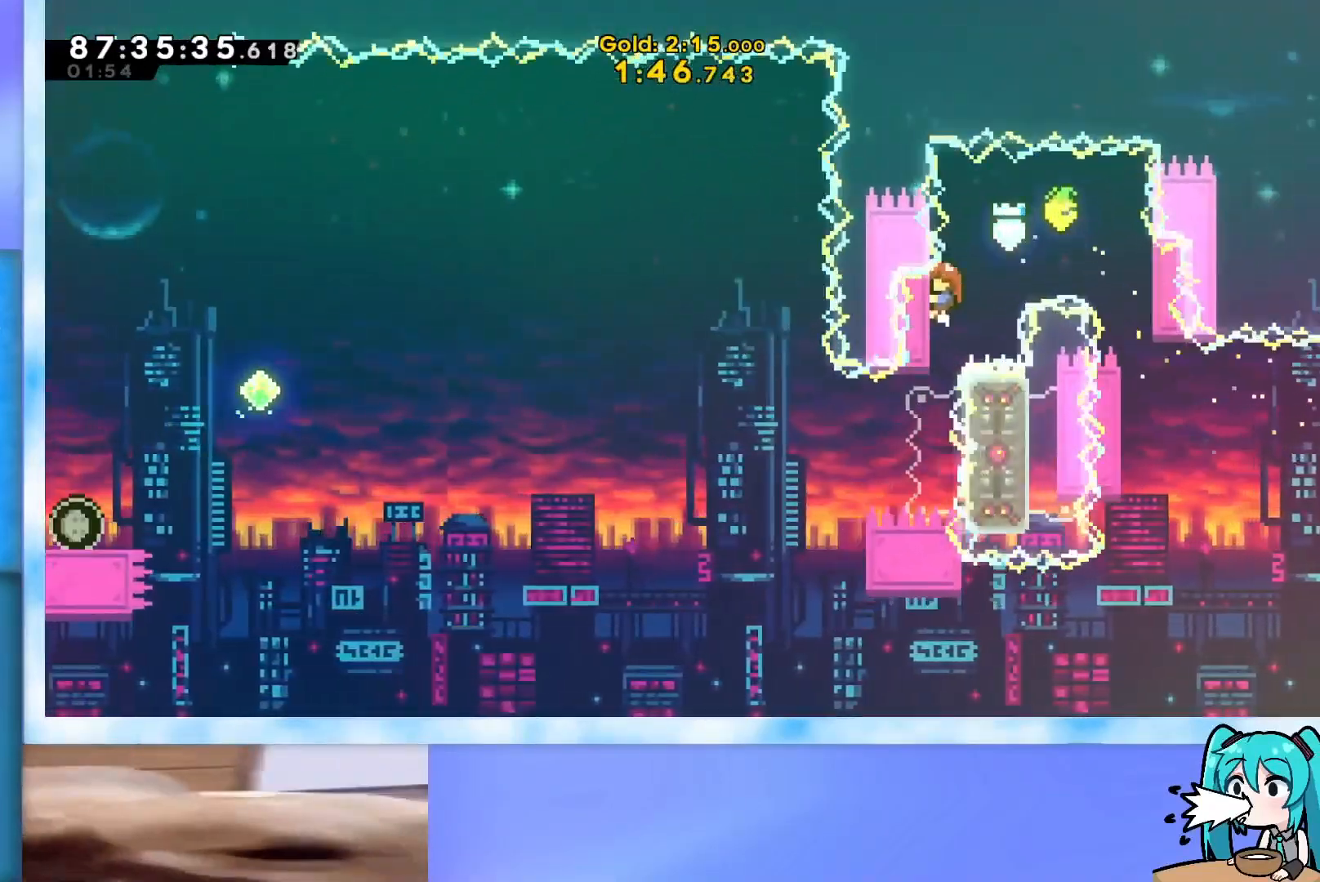
{"keys": ["grab", "jump", "left"], "events": [[17, "down", "down"], [100, "down", "up"], [183, "dash", "down"], [183, "down", "down"], [317, "dash", "up"], [367, "down", "up"], [367, "jump", "down"], [367, "left", "down"]]}
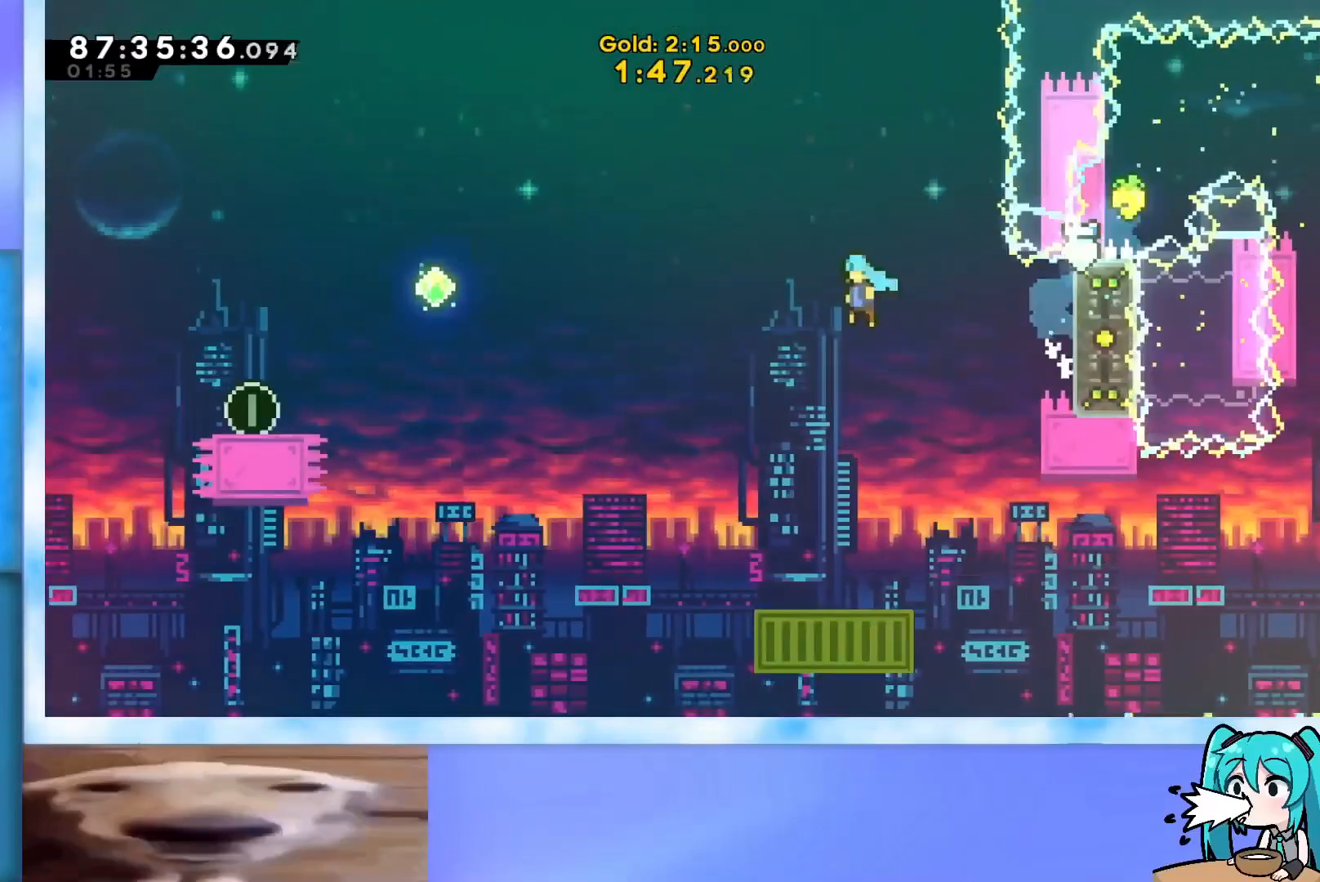
{"keys": ["dash", "down", "left"], "events": [[334, "grab", "up"], [384, "dash", "down"], [384, "down", "down"], [384, "jump", "up"]]}
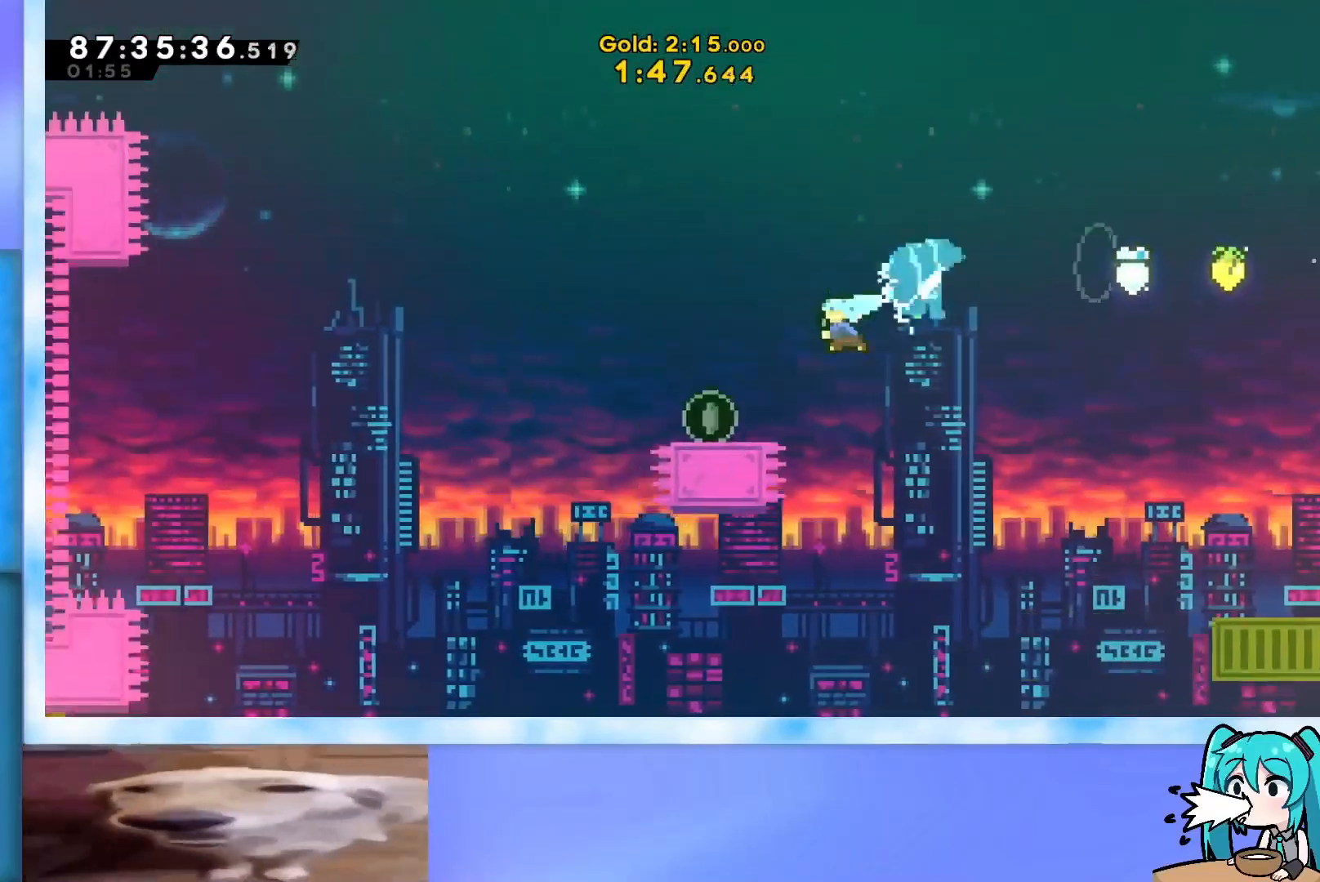
{"keys": ["jump", "left"], "events": [[117, "dash", "up"], [117, "down", "up"], [217, "jump", "down"]]}
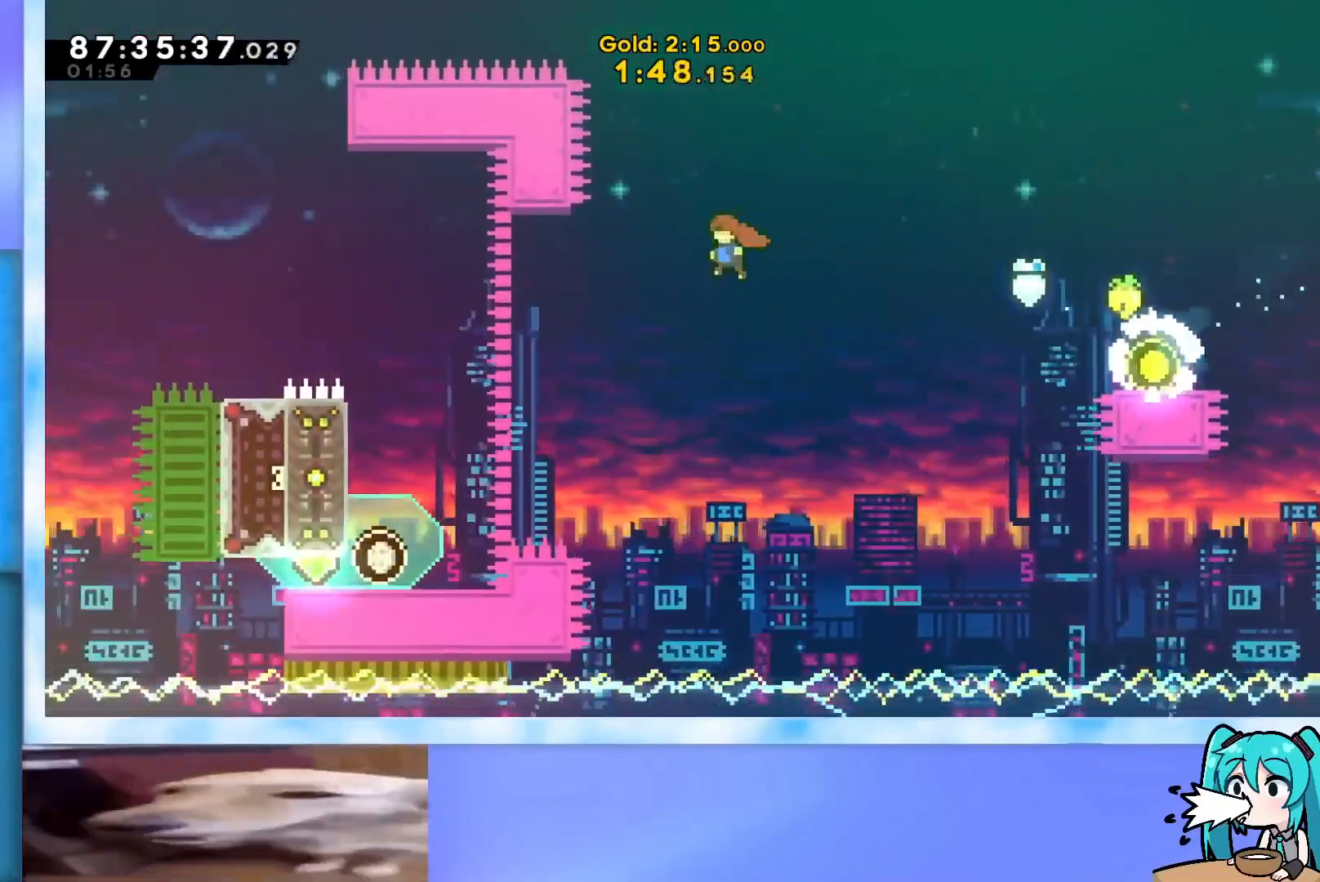
{"keys": [], "events": [[267, "jump", "up"], [467, "left", "up"]]}
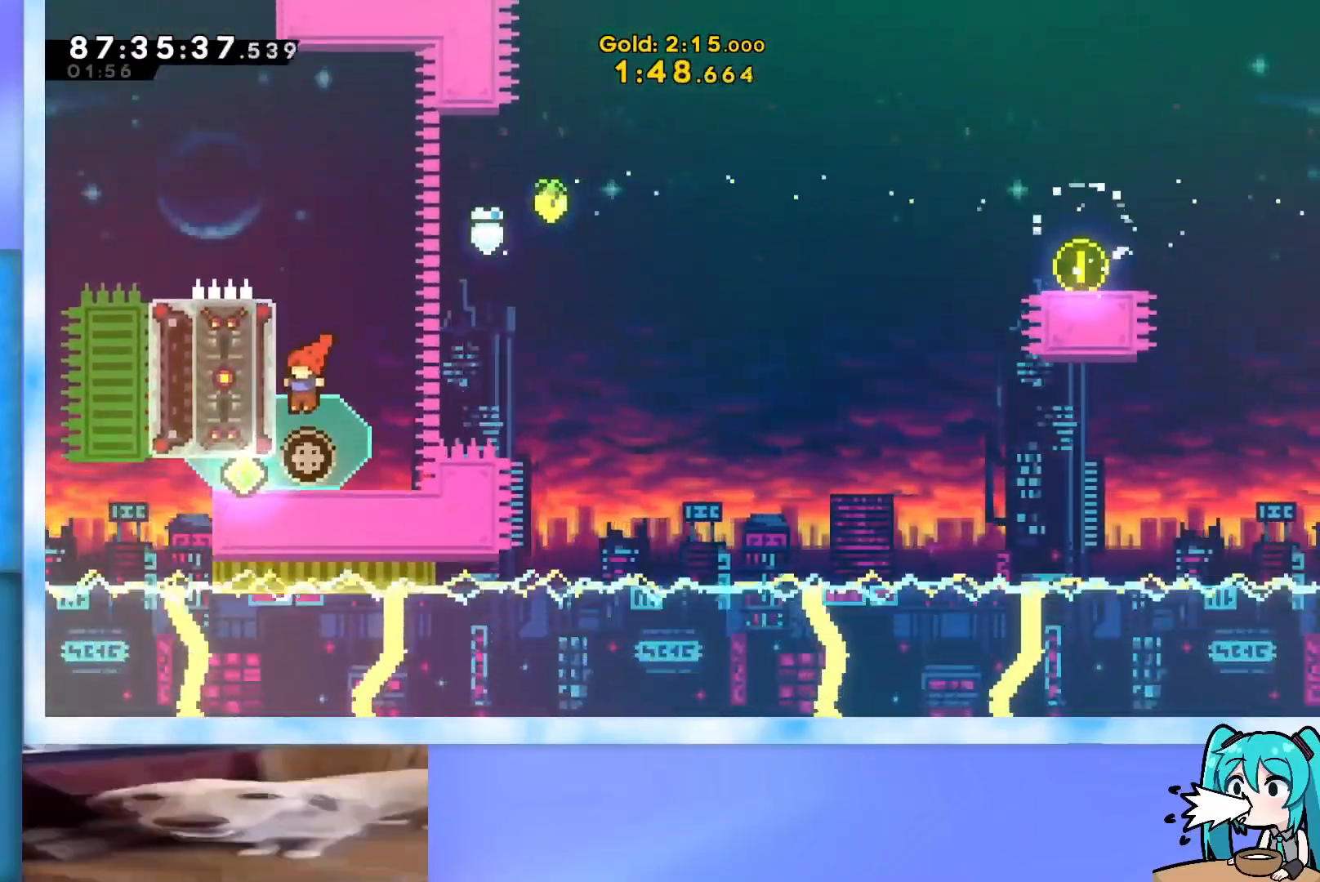
{"keys": [], "events": []}
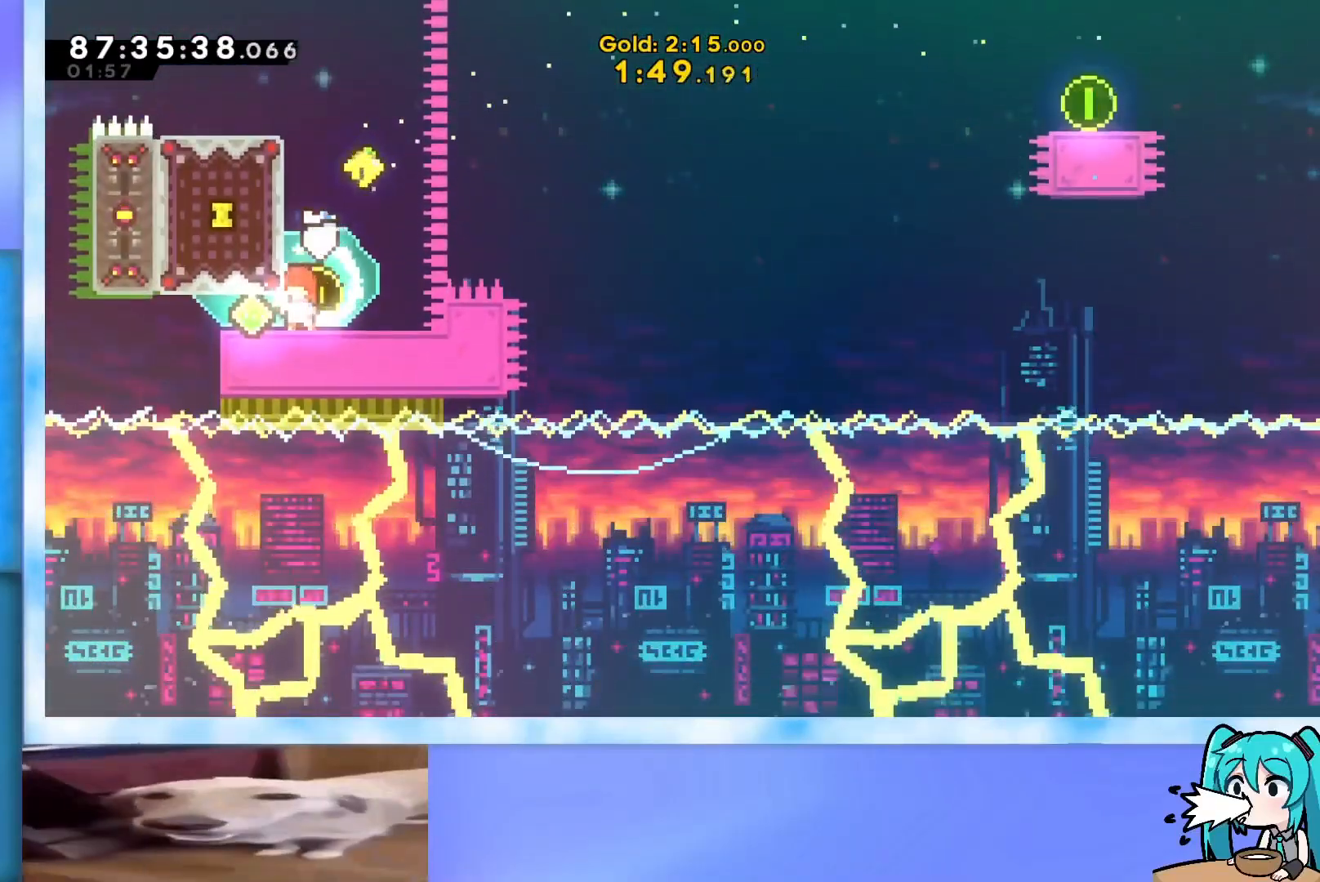
{"keys": ["left"], "events": [[451, "left", "down"]]}
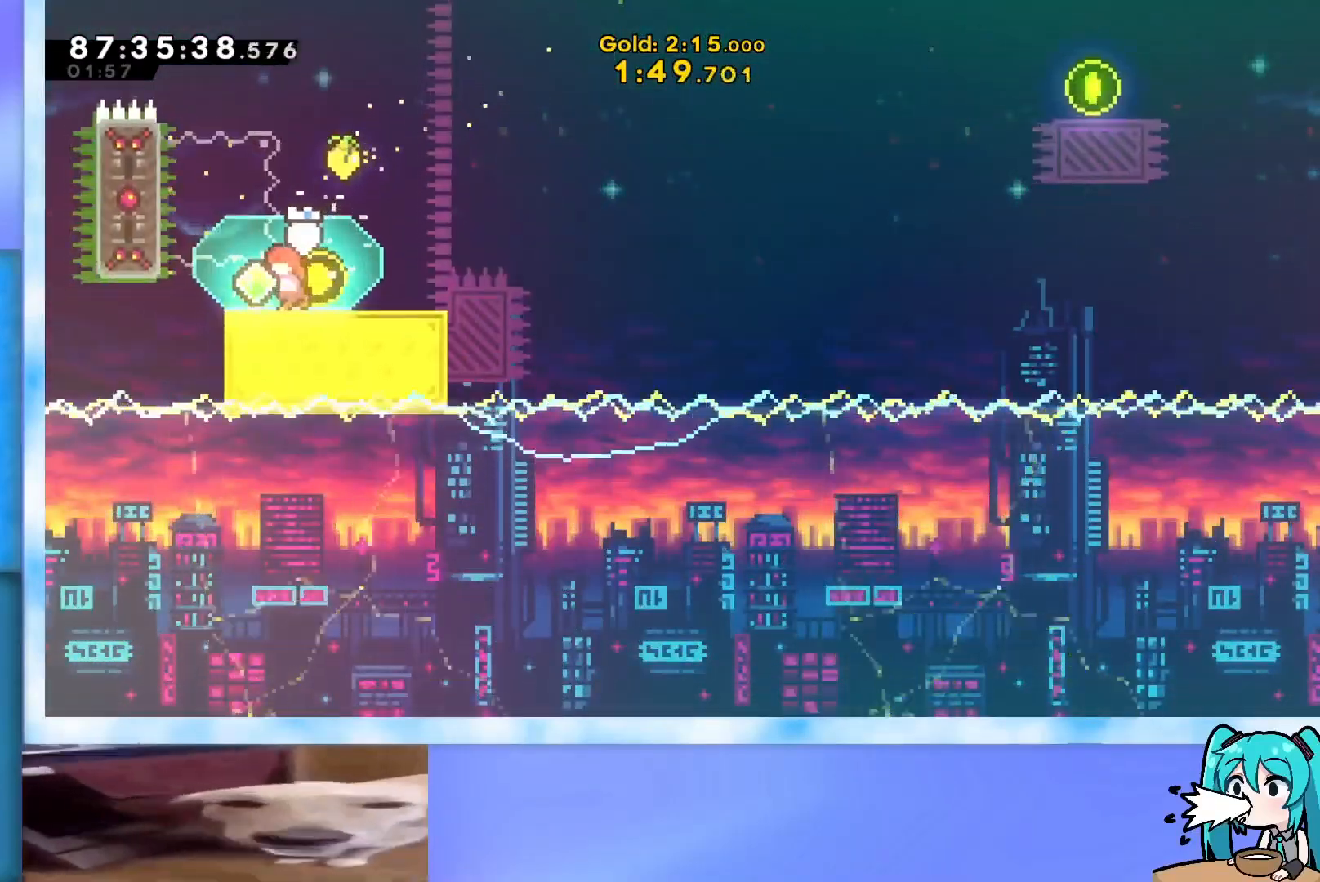
{"keys": ["jump", "right", "up"], "events": [[83, "left", "up"], [133, "up", "down"], [233, "dash", "down"], [367, "dash", "up"], [417, "right", "down"], [467, "jump", "down"]]}
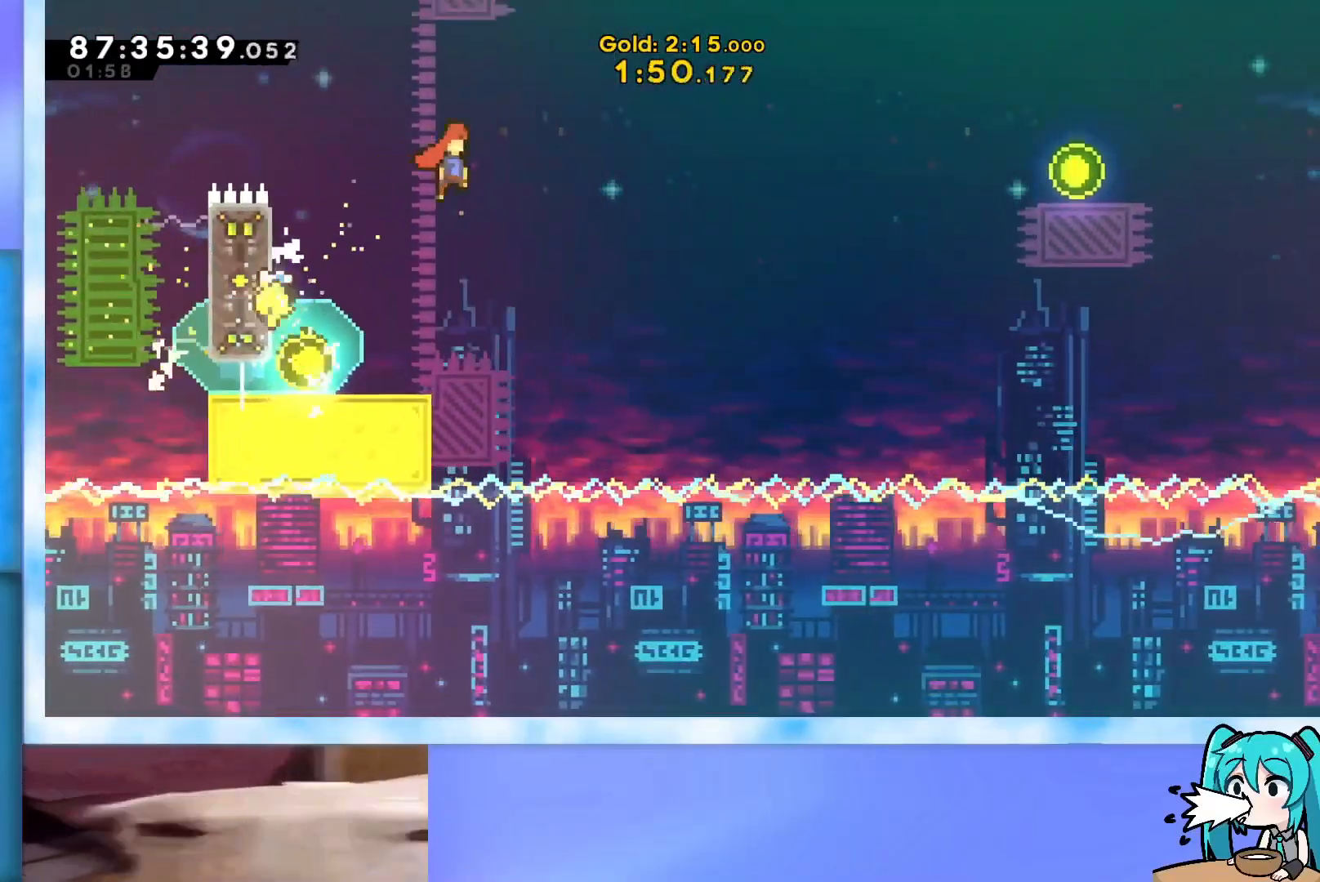
{"keys": ["jump", "right"], "events": [[284, "up", "up"]]}
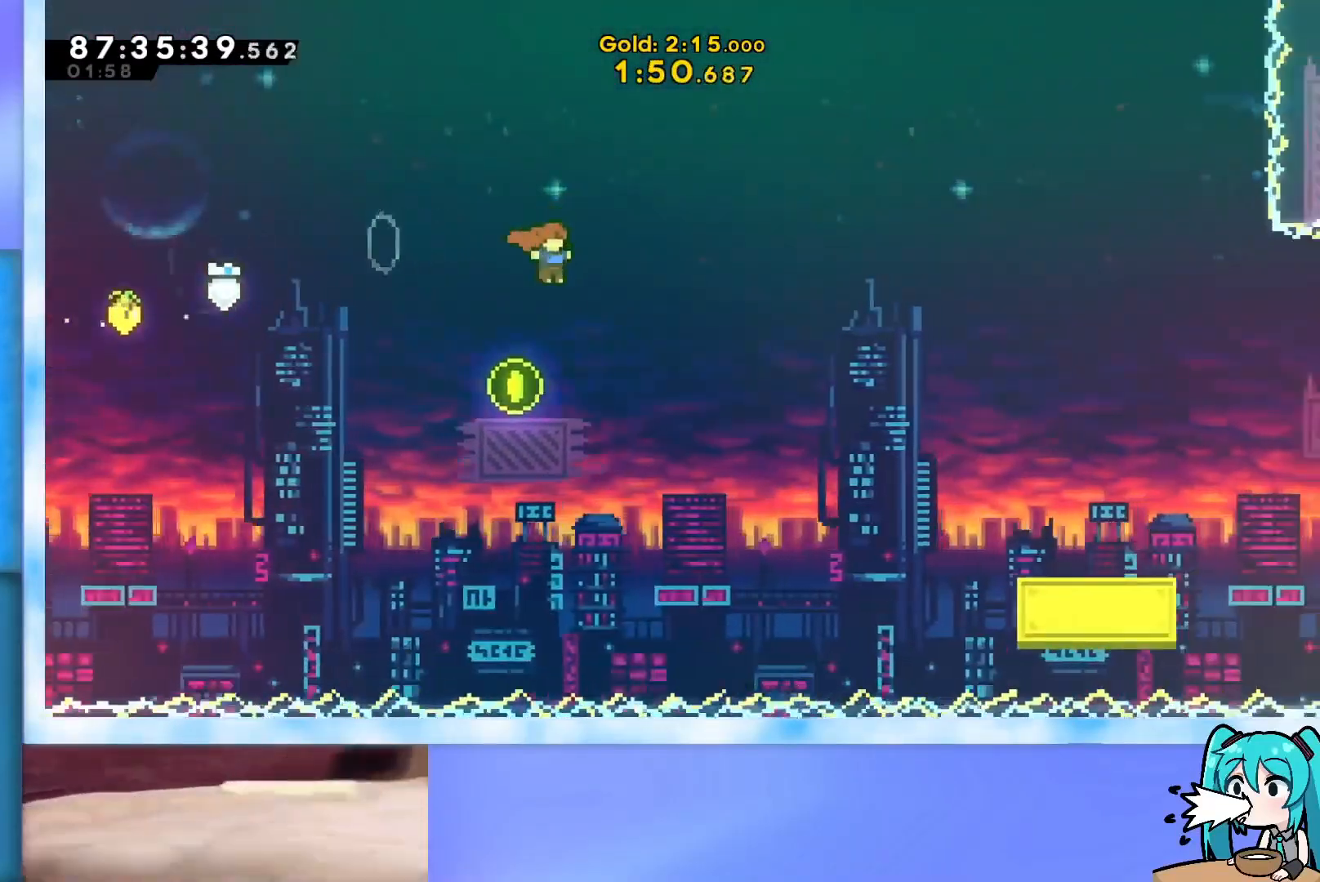
{"keys": ["right"], "events": [[117, "jump", "up"], [167, "dash", "down"], [267, "dash", "up"]]}
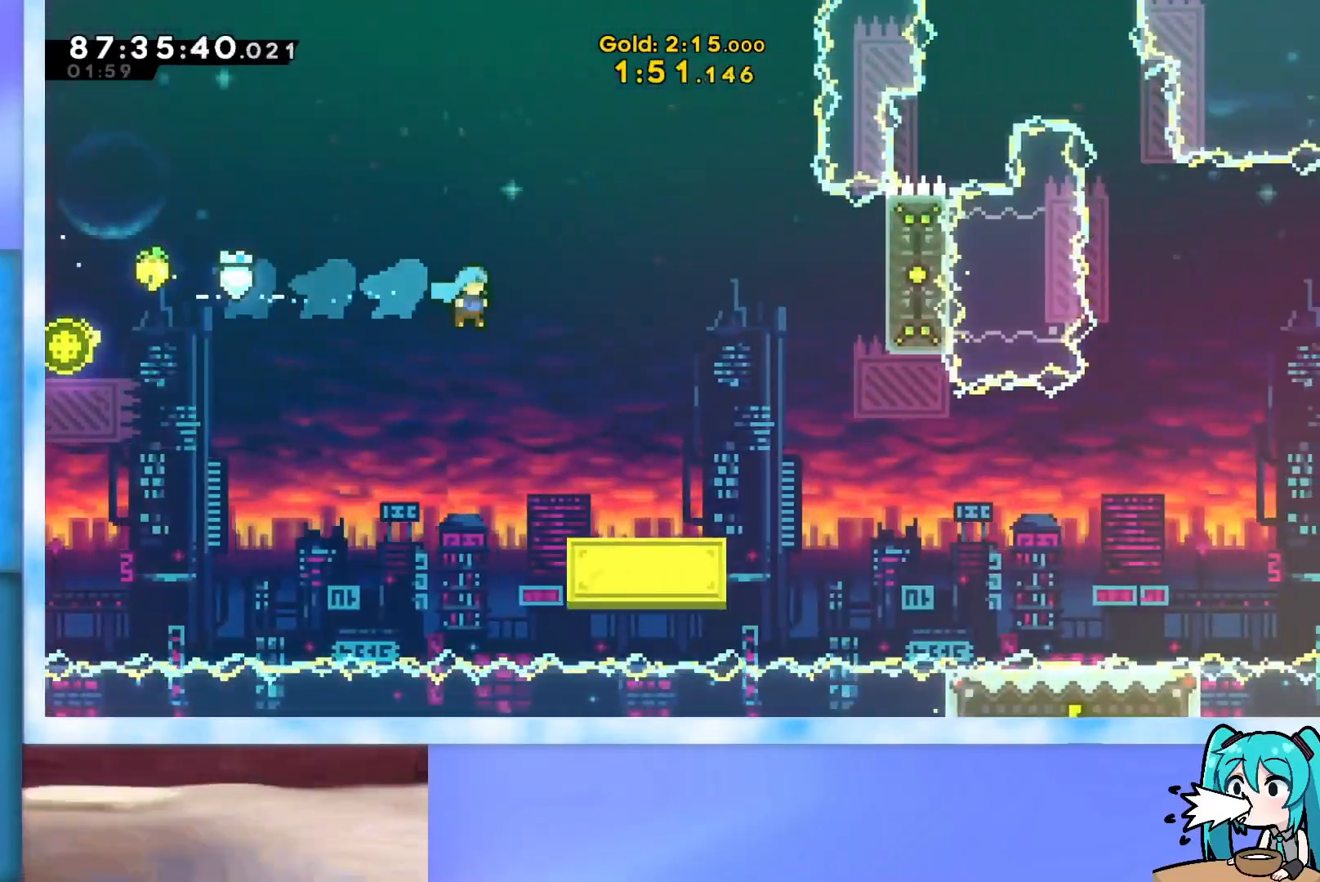
{"keys": ["dash", "down", "right"], "events": [[283, "right", "up"], [433, "dash", "down"], [433, "down", "down"], [433, "right", "down"]]}
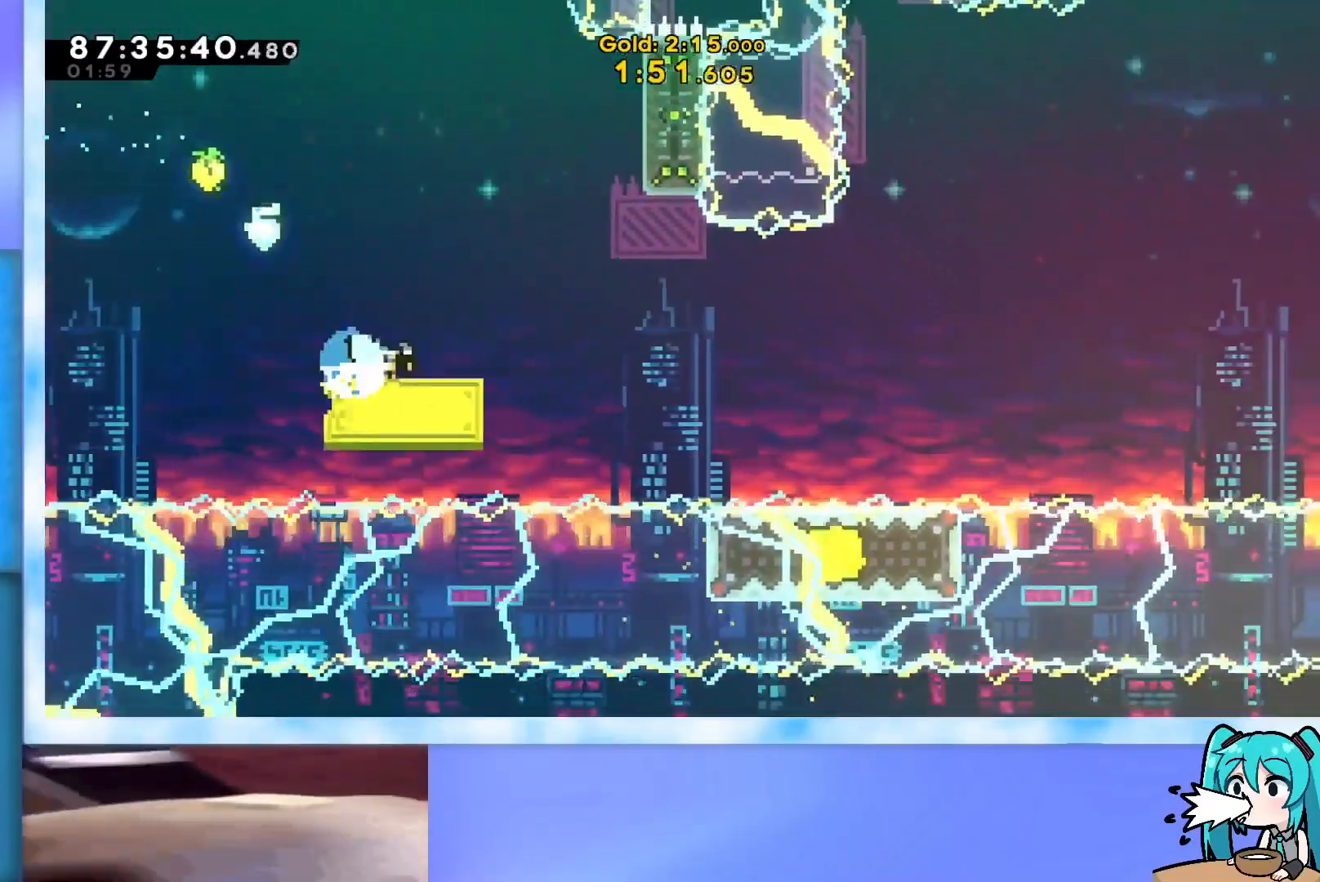
{"keys": ["right"], "events": [[67, "dash", "up"], [117, "jump", "down"], [217, "dash", "down"], [451, "dash", "up"], [451, "down", "up"], [501, "jump", "up"]]}
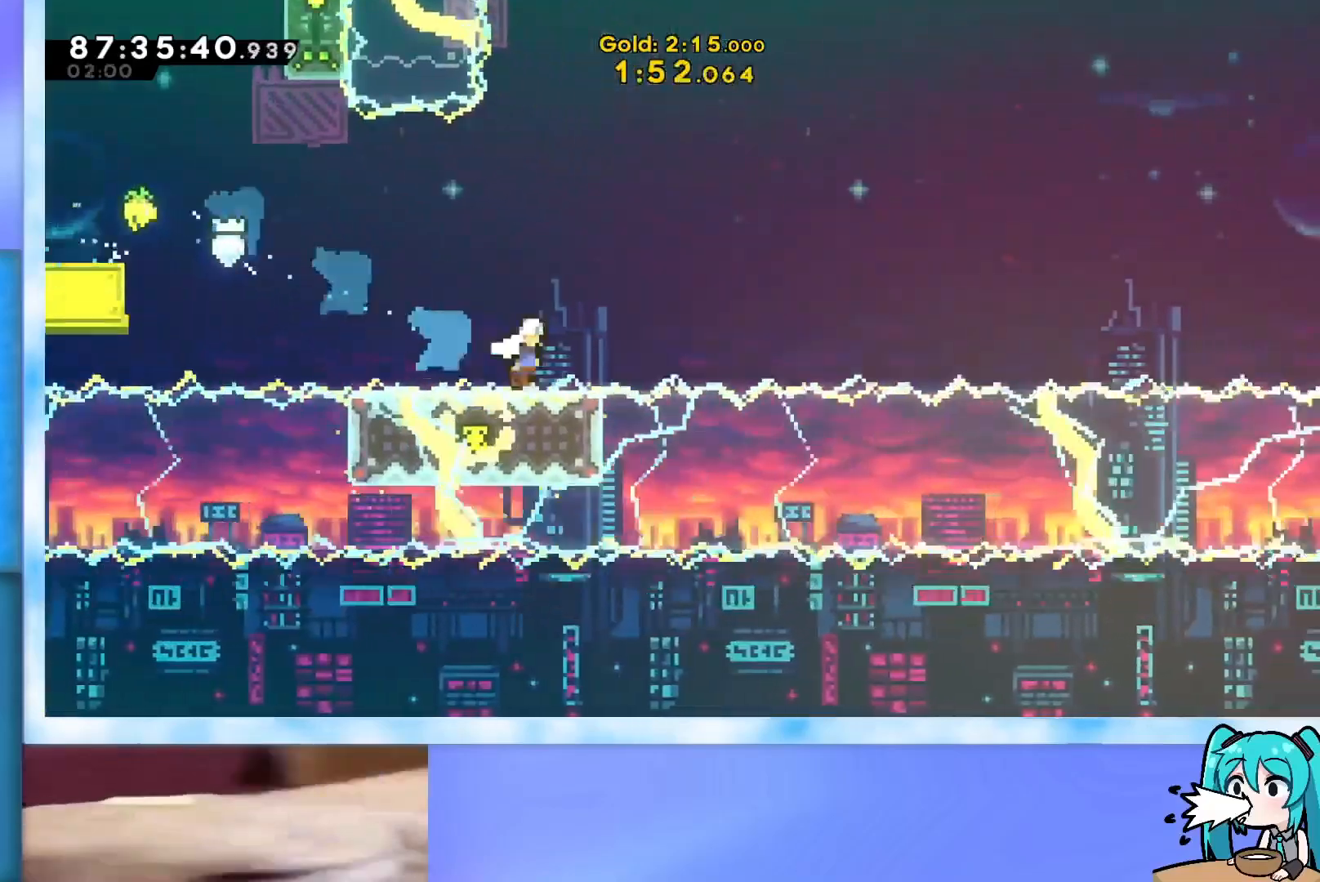
{"keys": ["jump", "right"], "events": [[33, "jump", "down"]]}
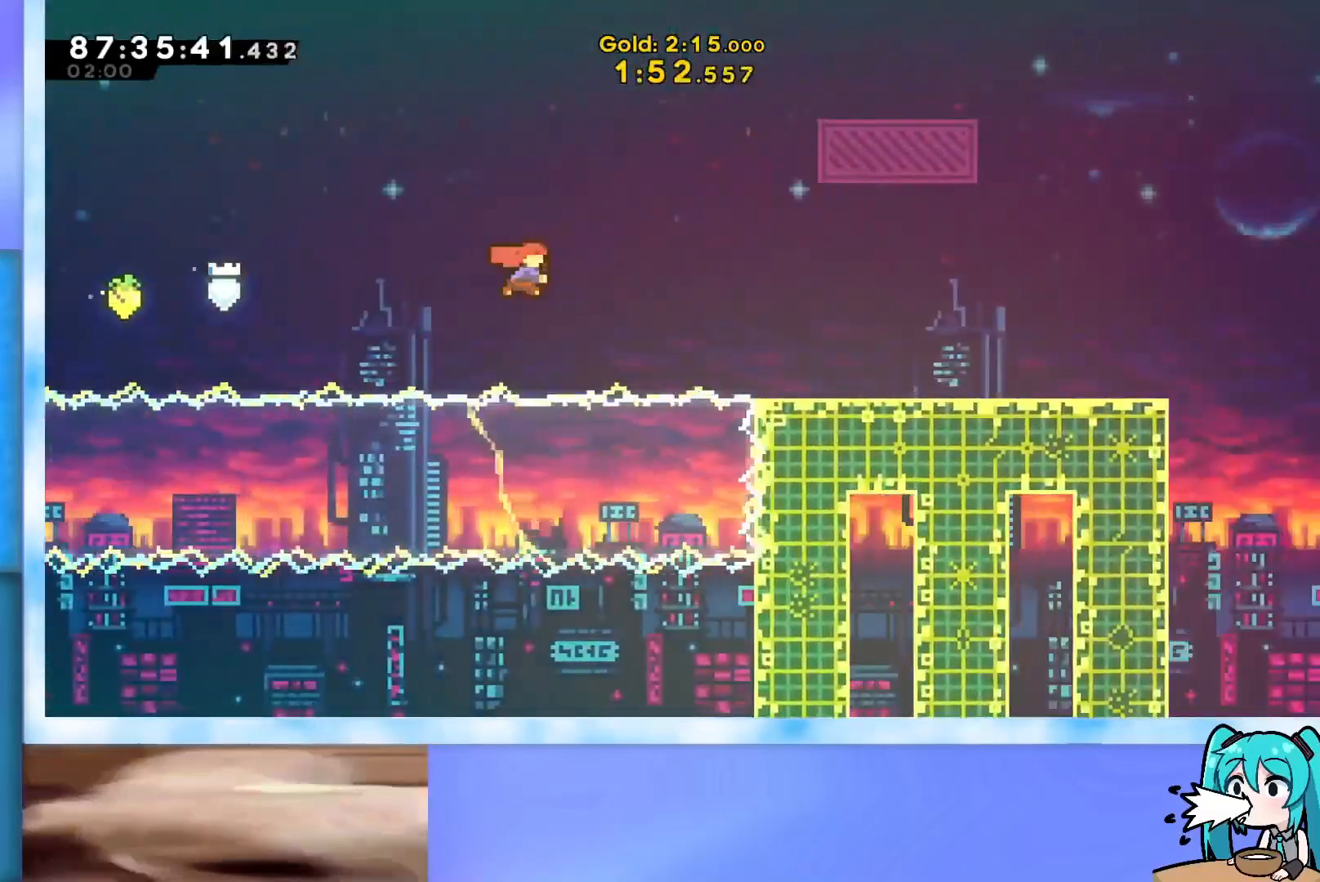
{"keys": ["right"], "events": [[17, "dash", "down"], [200, "dash", "up"], [250, "jump", "up"]]}
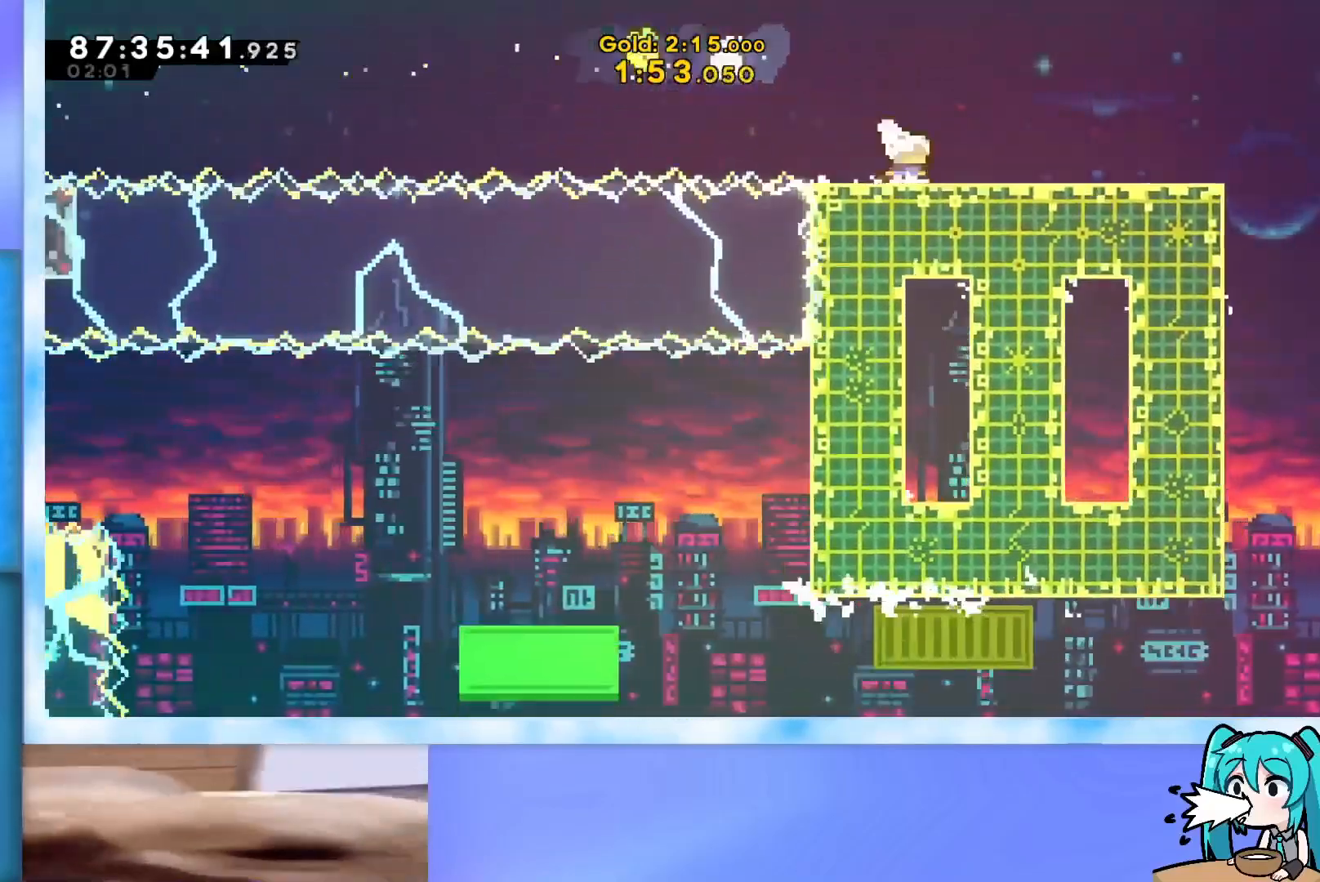
{"keys": ["down", "left"], "events": [[217, "right", "up"], [300, "down", "down"], [350, "left", "down"]]}
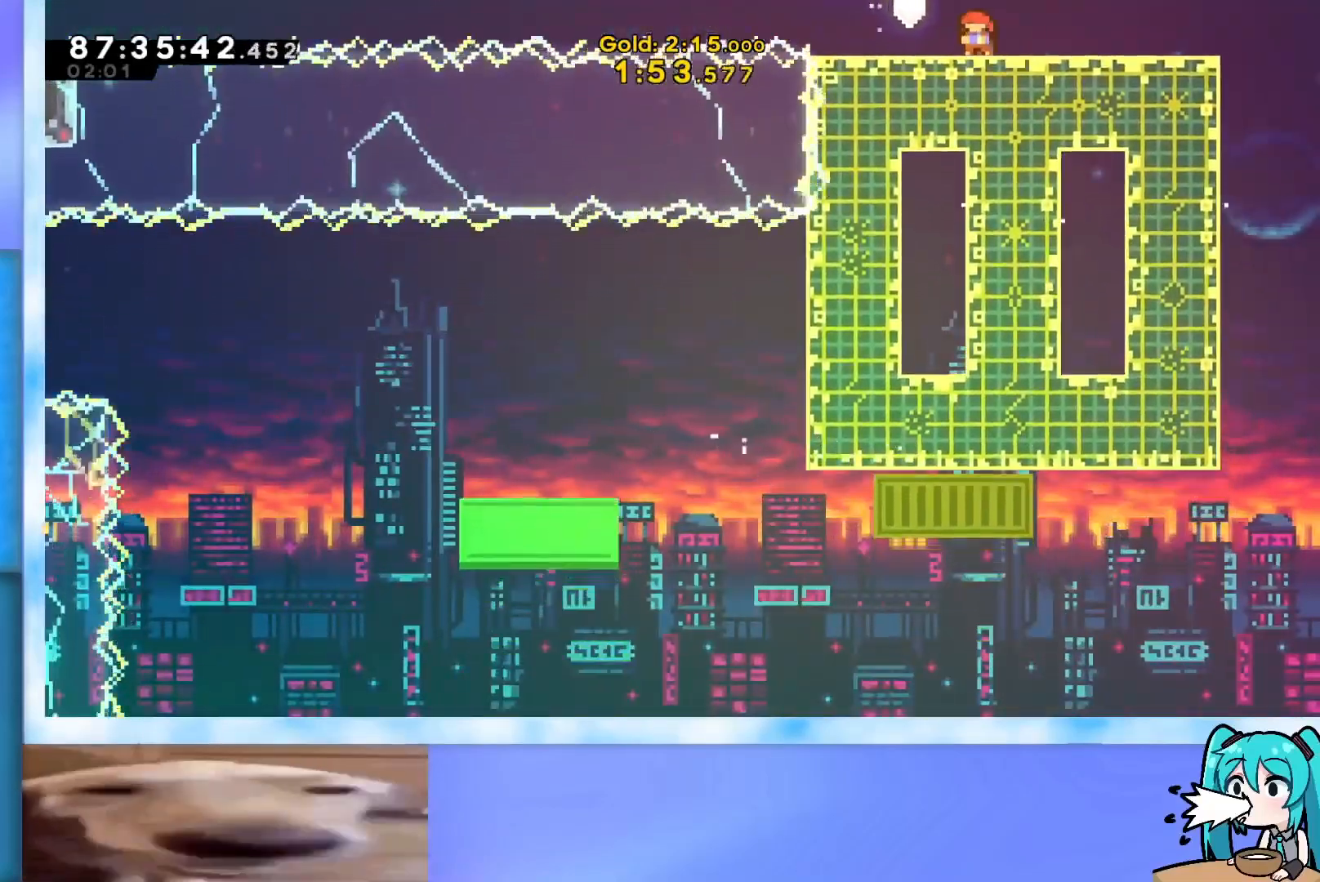
{"keys": ["down", "left"], "events": []}
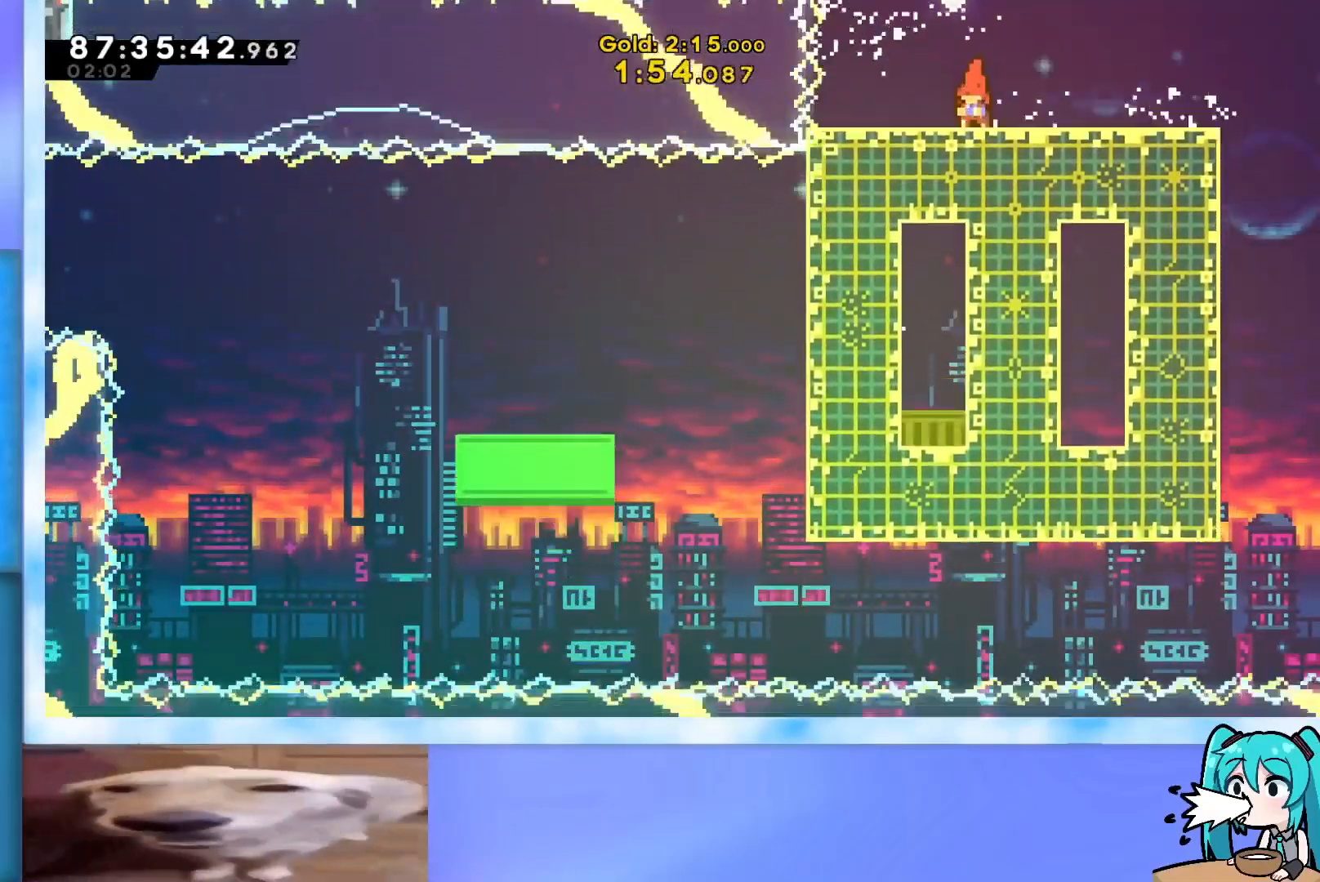
{"keys": ["dash", "down", "jump", "left"], "events": [[150, "dash", "down"], [283, "dash", "up"], [283, "jump", "down"], [383, "dash", "down"]]}
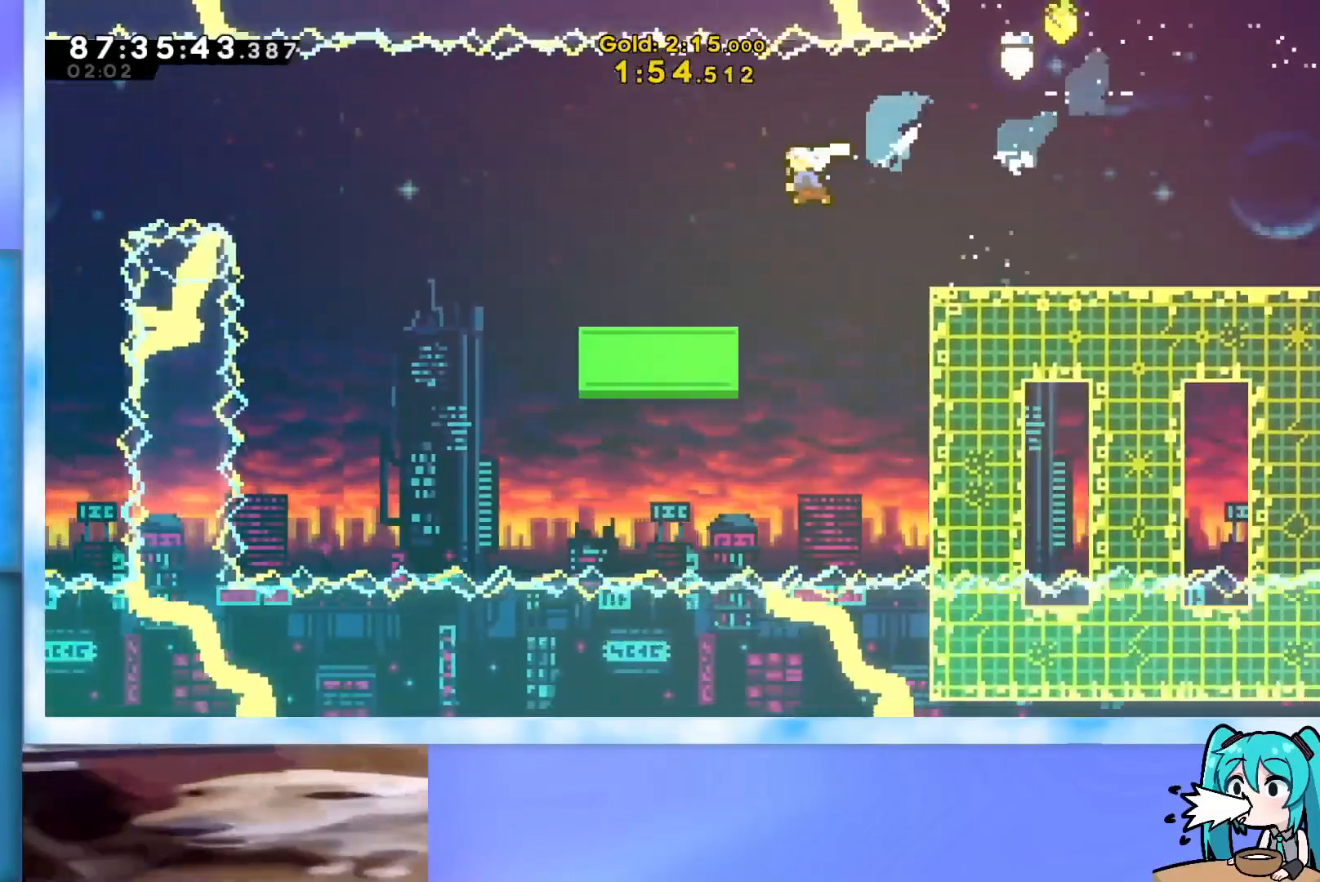
{"keys": ["jump", "left"], "events": [[117, "dash", "up"], [117, "down", "up"], [117, "jump", "up"], [267, "jump", "down"]]}
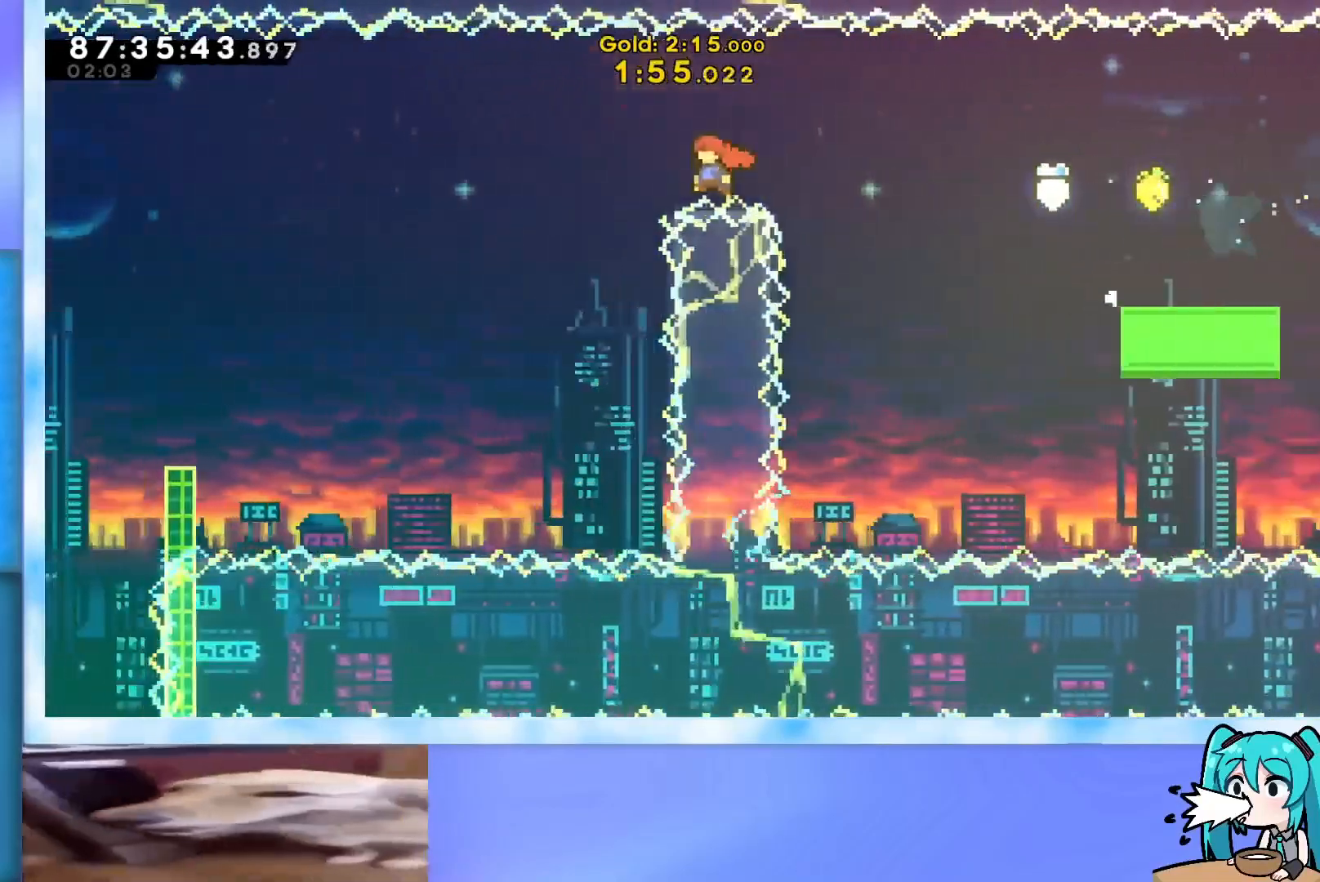
{"keys": ["jump", "left"], "events": [[317, "dash", "down"], [467, "dash", "up"]]}
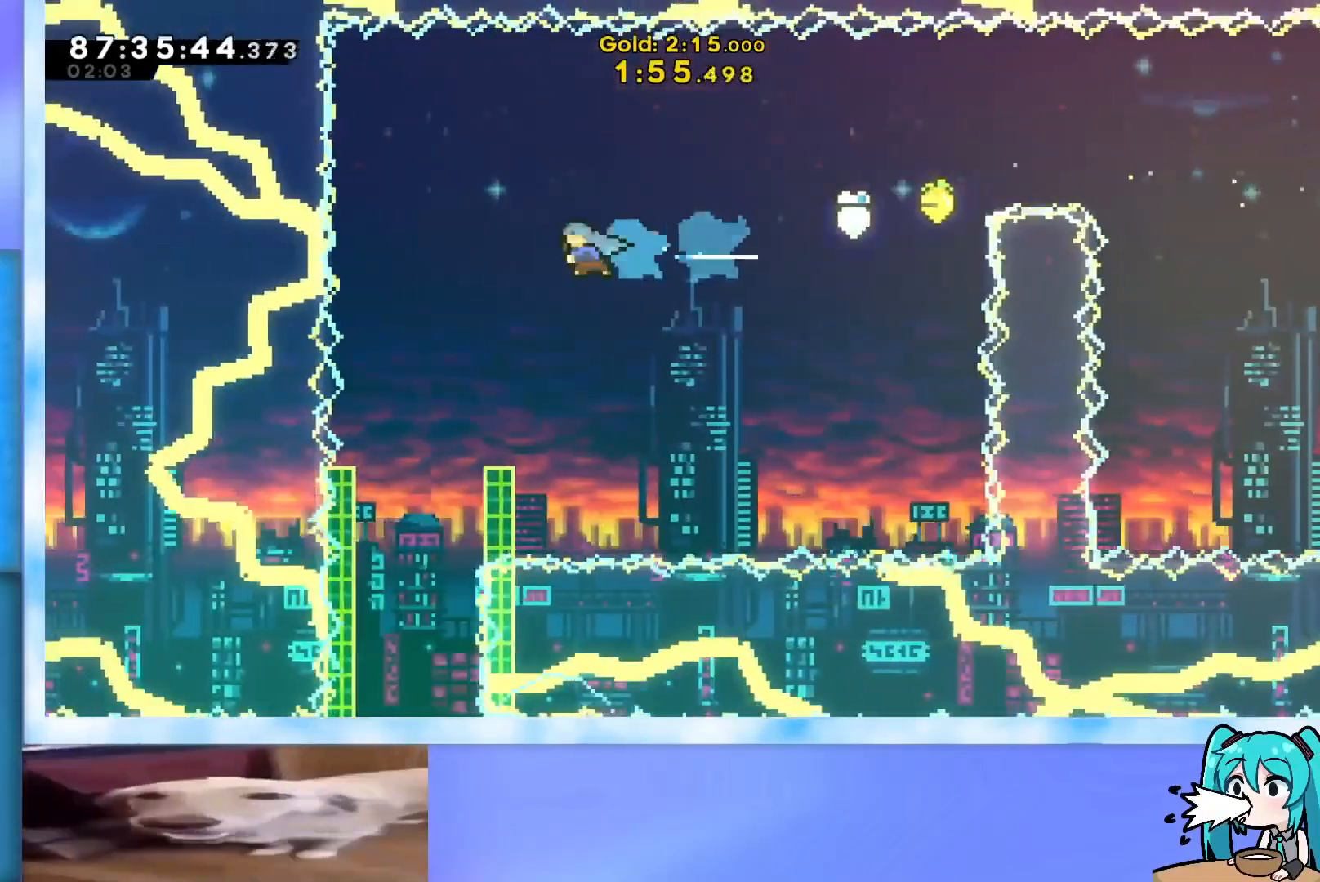
{"keys": ["down"], "events": [[17, "jump", "up"], [17, "left", "up"], [200, "left", "down"], [334, "down", "down"], [334, "left", "up"]]}
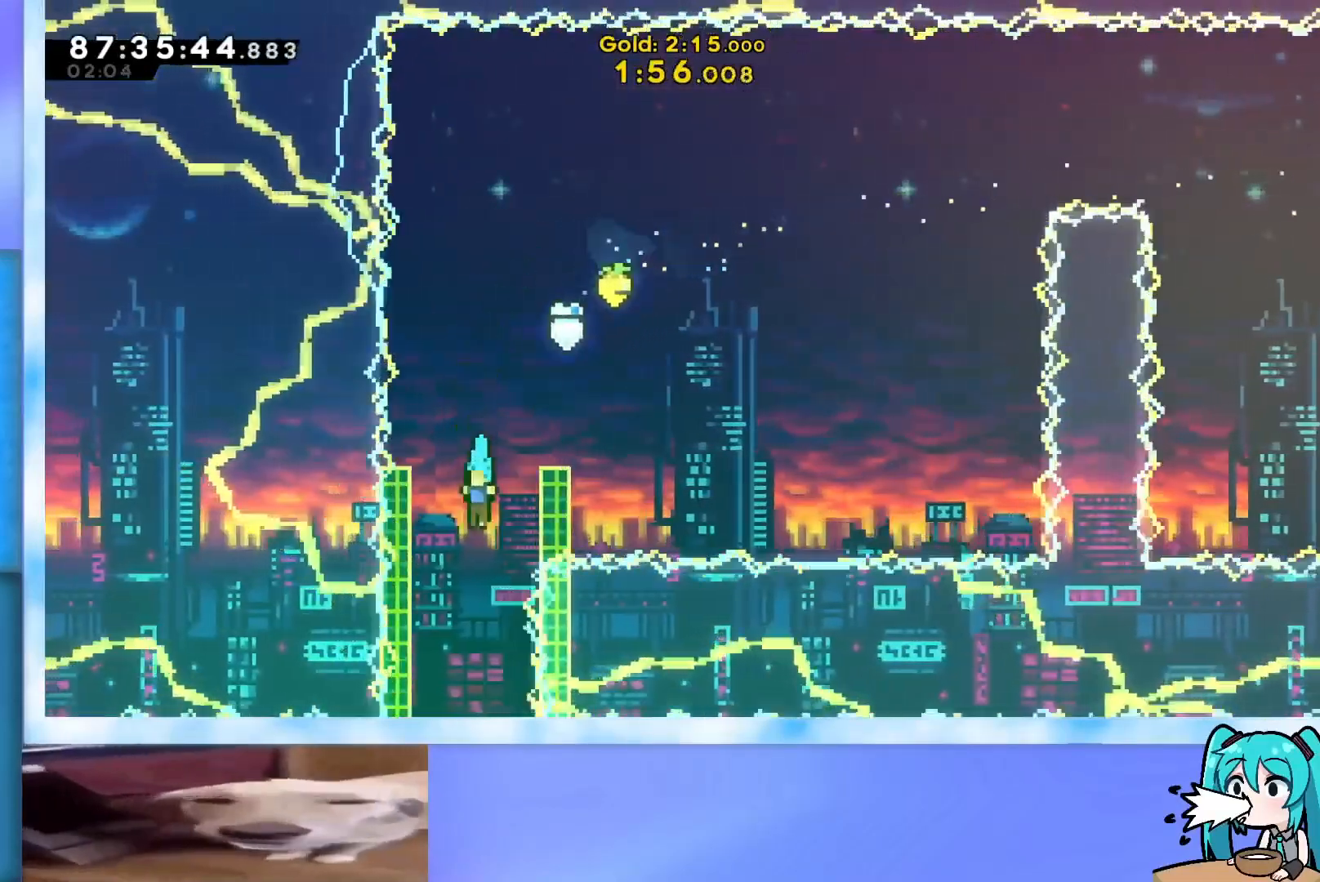
{"keys": ["down"], "events": []}
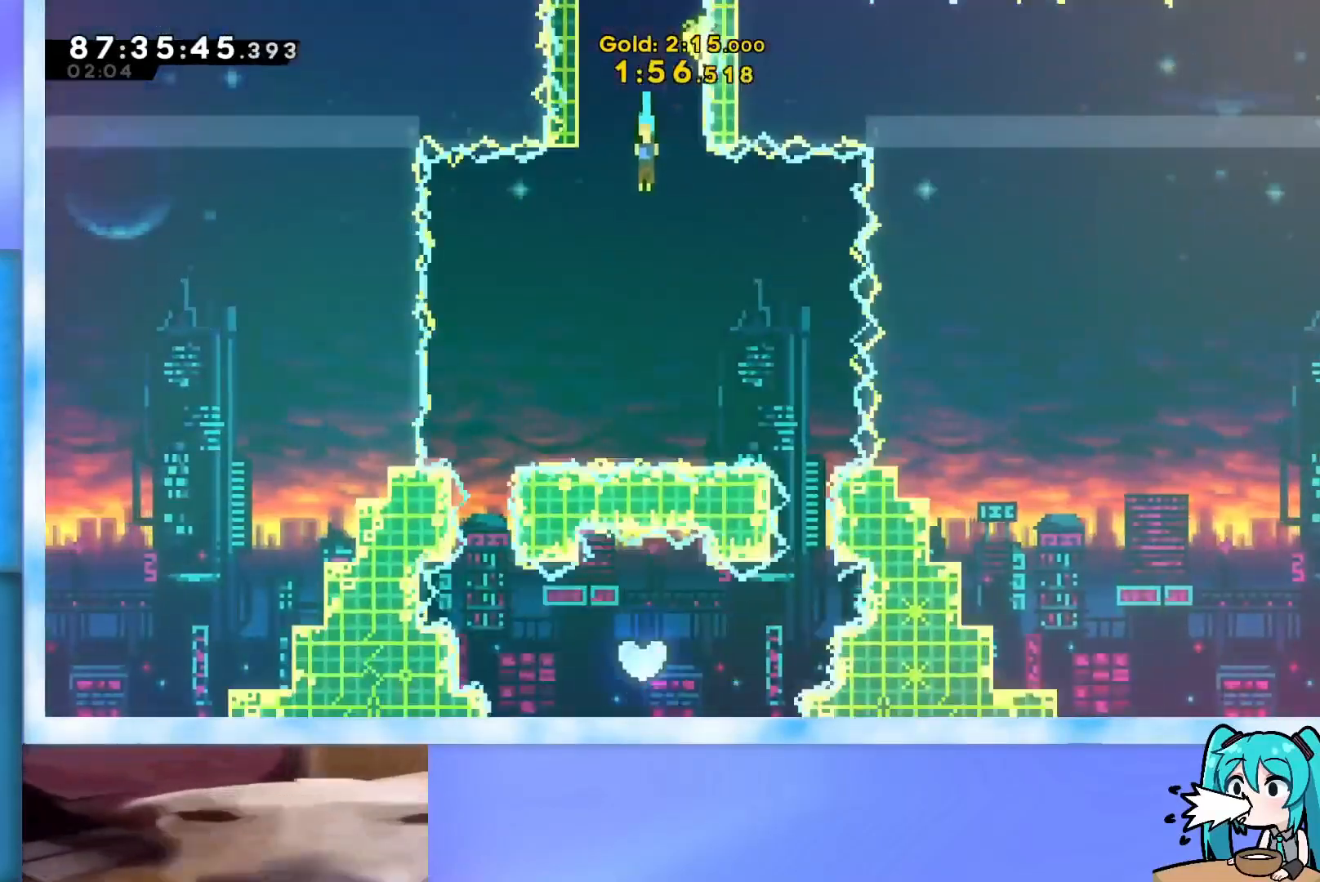
{"keys": ["down"], "events": []}
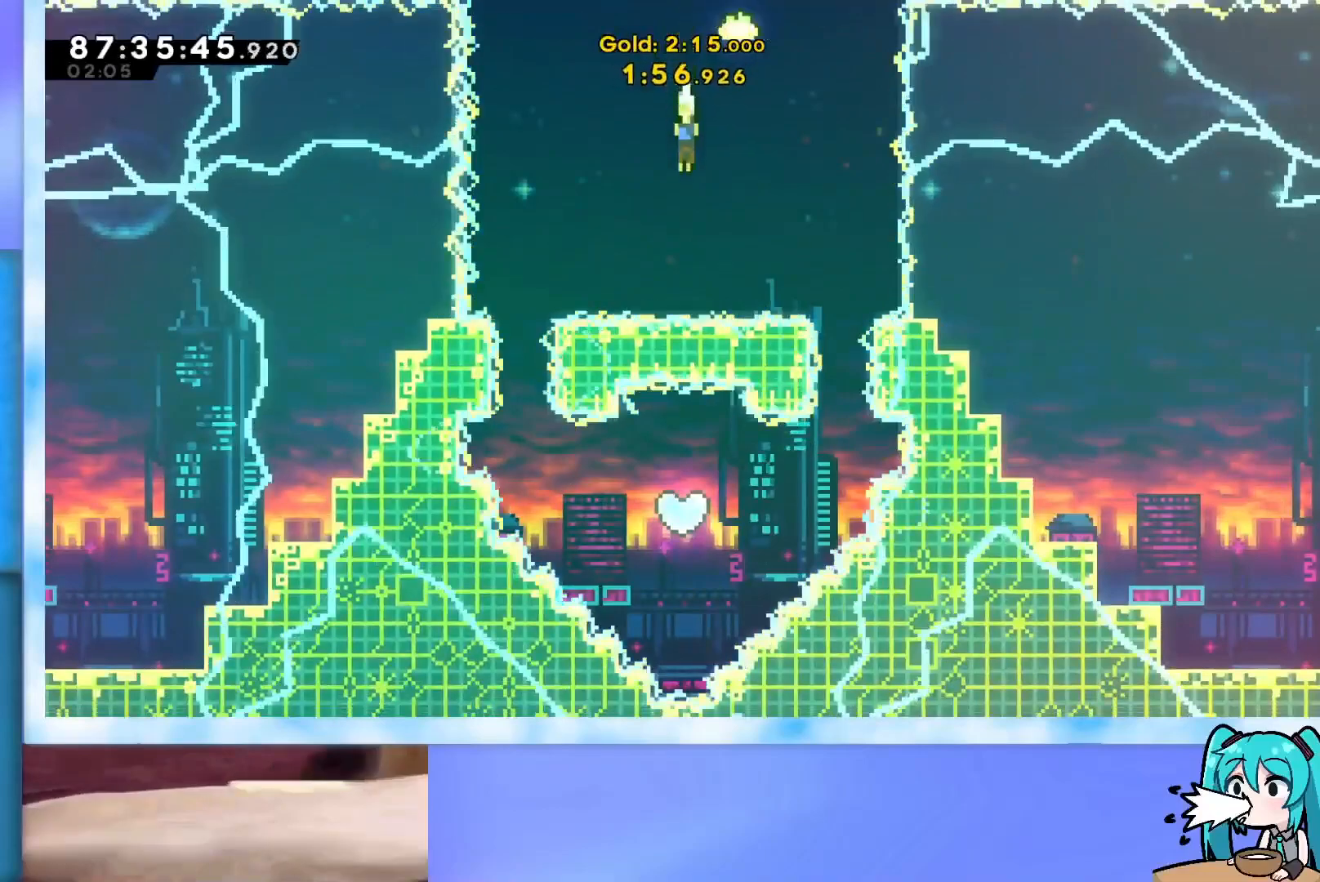
{"keys": ["left"], "events": [[50, "down", "up"], [250, "left", "down"]]}
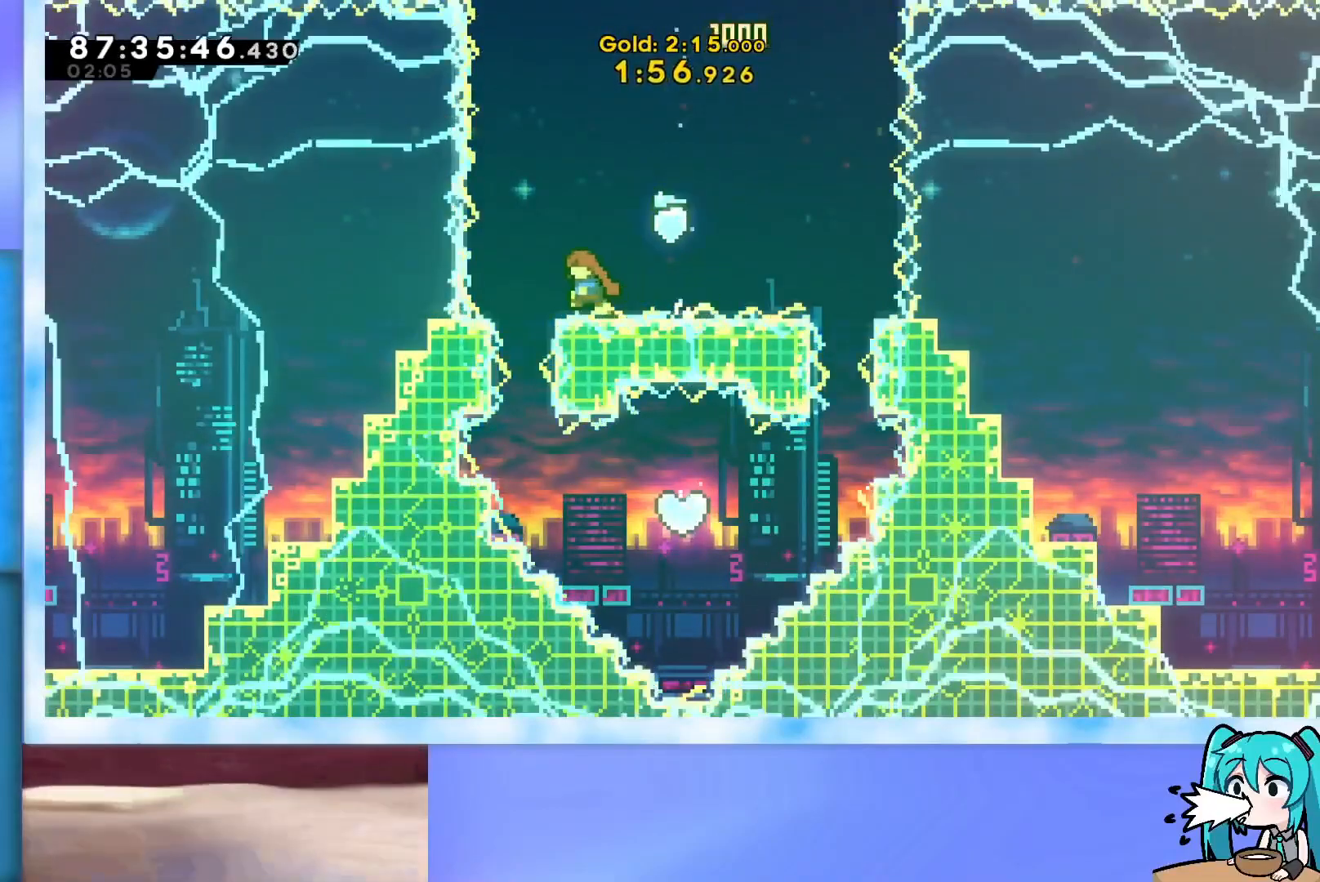
{"keys": ["right"], "events": [[217, "left", "up"], [300, "right", "down"]]}
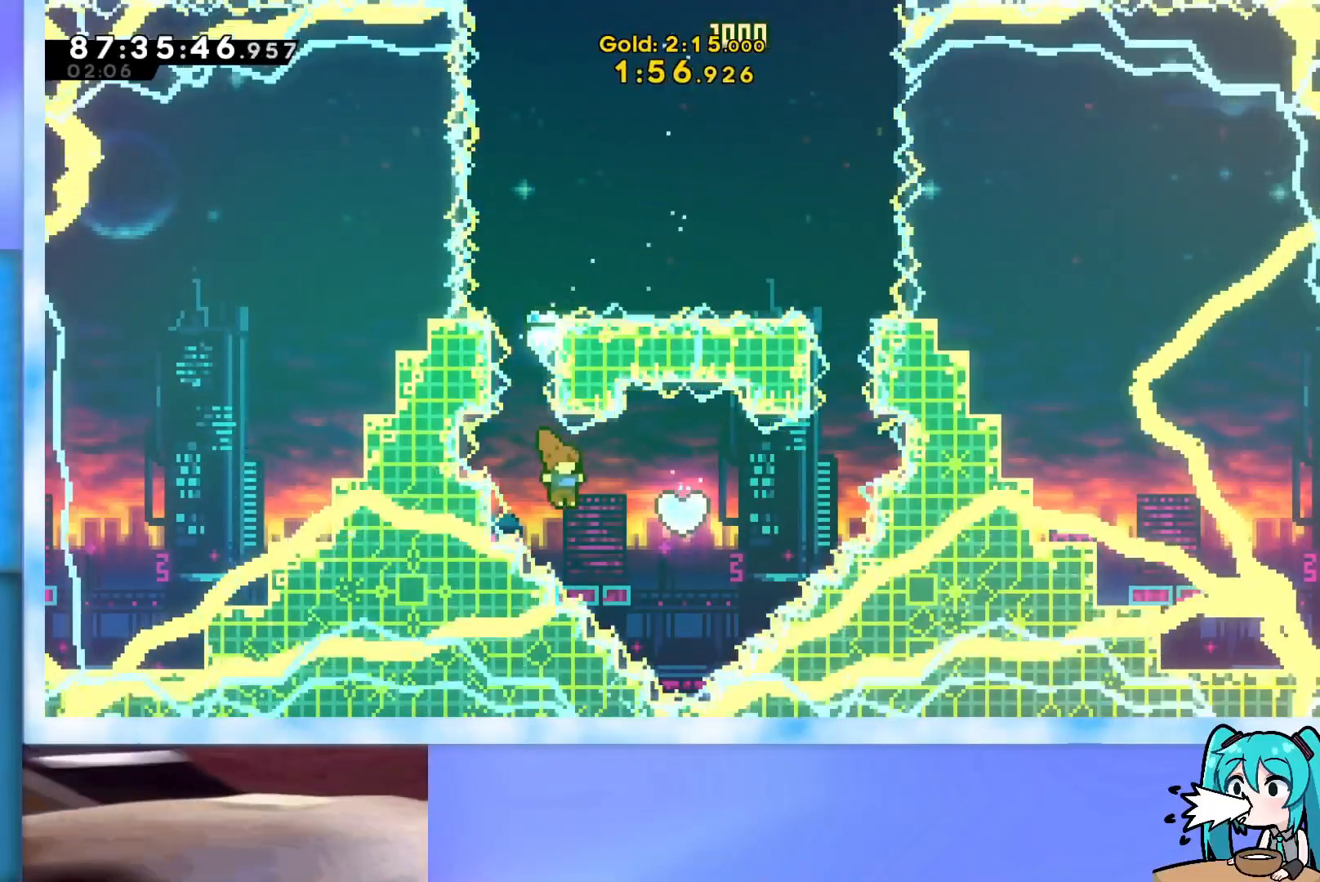
{"keys": [], "events": [[83, "dash", "down"], [233, "dash", "up"], [417, "right", "up"]]}